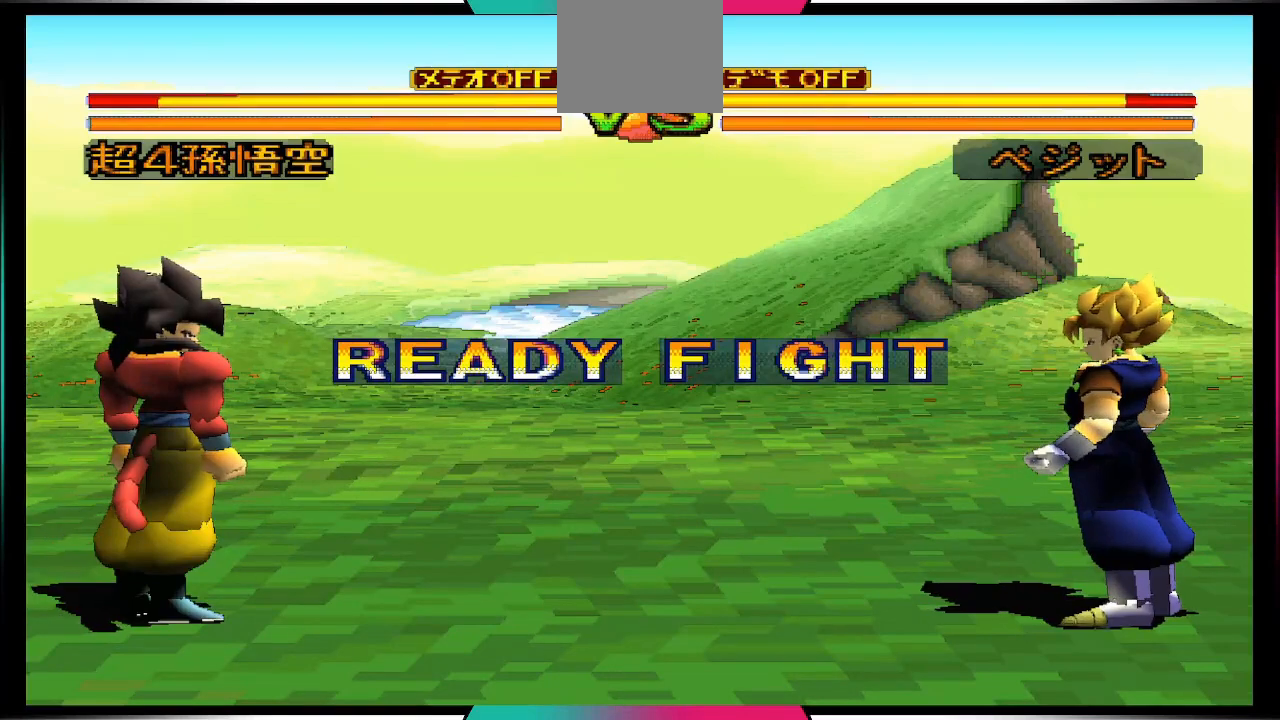
Gameplay with a controller (PlayStation layout); each line is a JSON object with the inputs held at the frame after it. "events" lists button and stick changes between this image and that frame as [ms after this image, input, new state], when the widget could be followed in between. Not read: L3 R3.
{"buttons": [], "left_stick": "center", "right_stick": "center", "events": []}
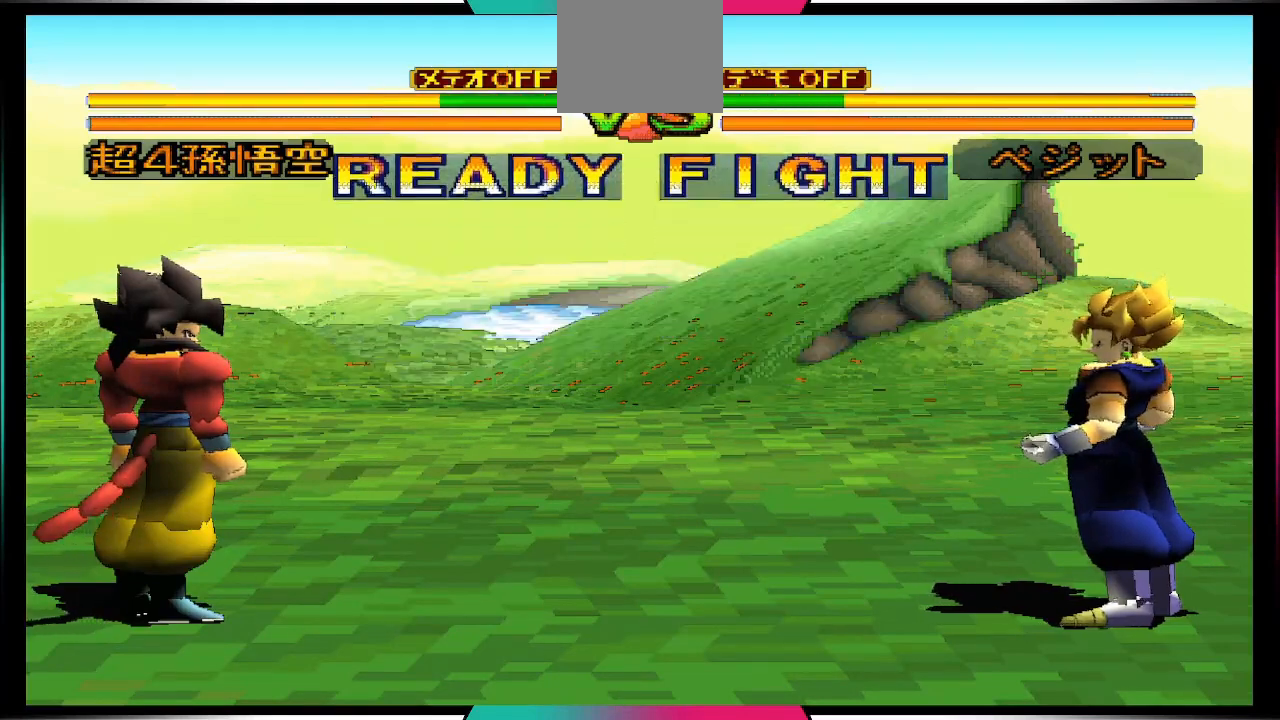
{"buttons": [], "left_stick": "center", "right_stick": "center", "events": []}
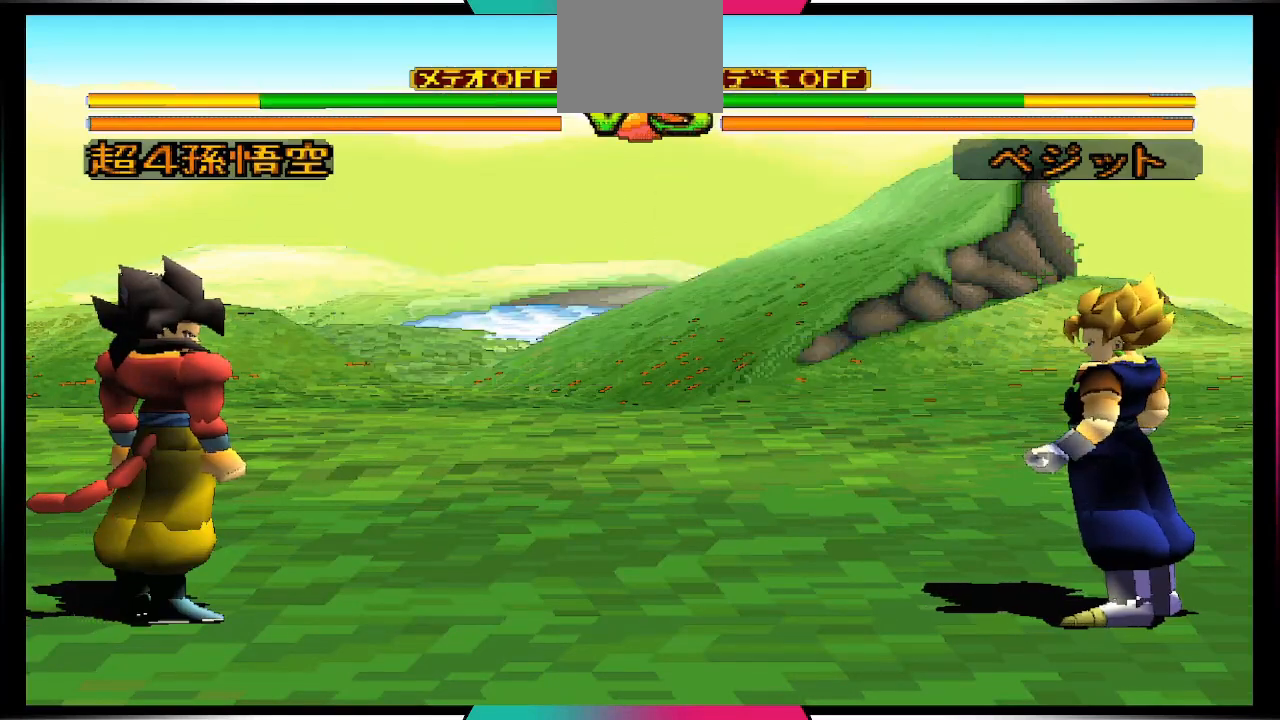
{"buttons": [], "left_stick": "center", "right_stick": "center", "events": [[267, "DPAD_DOWN", "down"], [467, "DPAD_DOWN", "up"]]}
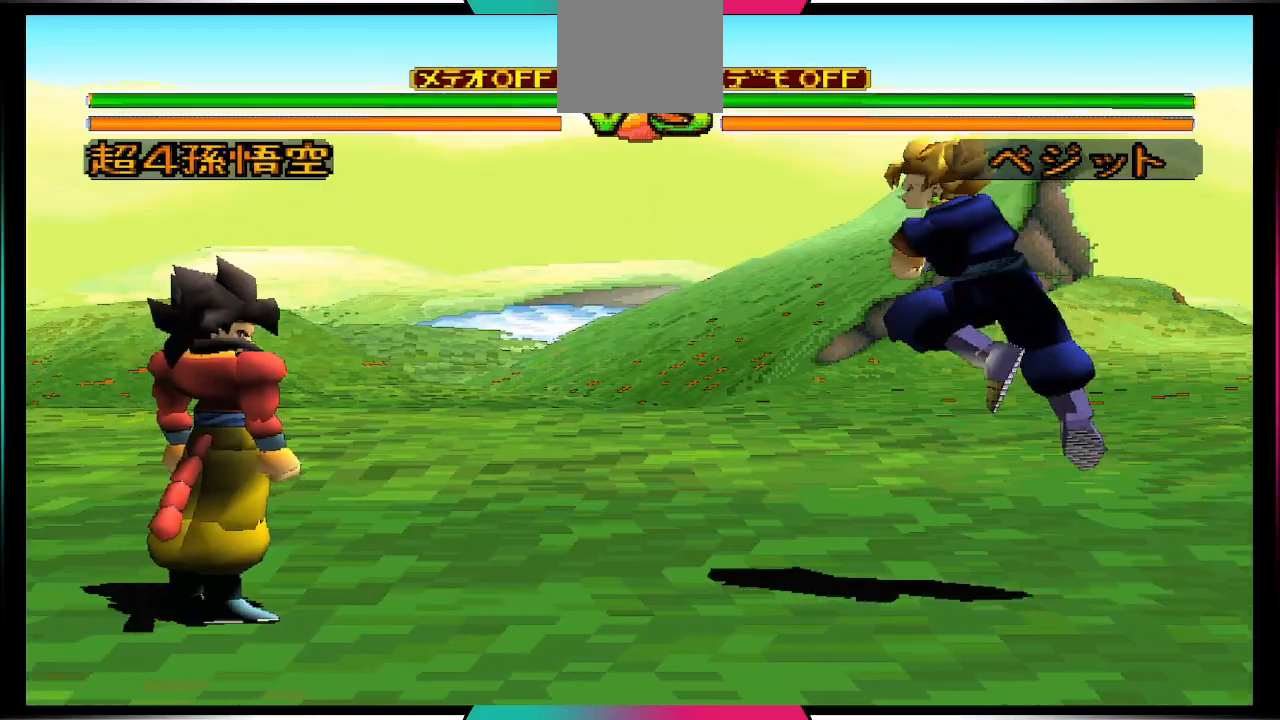
{"buttons": [], "left_stick": "center", "right_stick": "center", "events": [[167, "R1", "down"], [267, "R1", "up"]]}
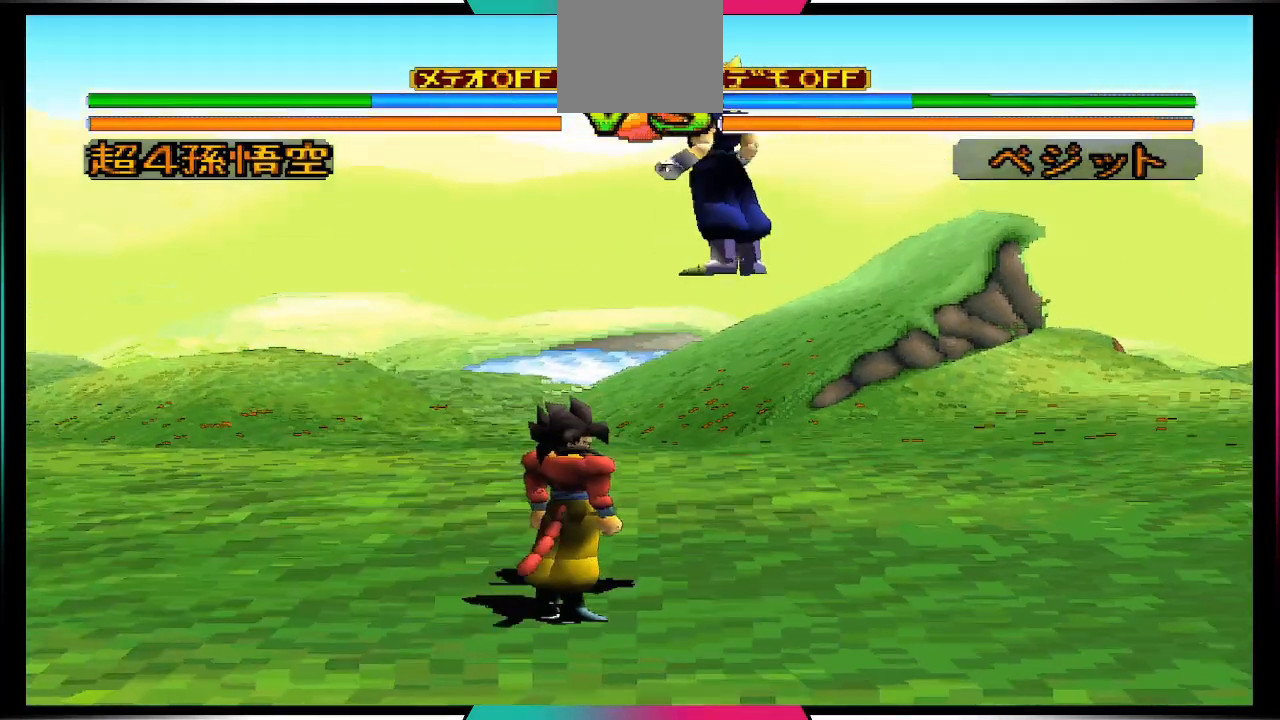
{"buttons": ["DPAD_UP"], "left_stick": "center", "right_stick": "center", "events": [[267, "DPAD_DOWN", "down"], [367, "DPAD_DOWN", "up"], [467, "DPAD_UP", "down"]]}
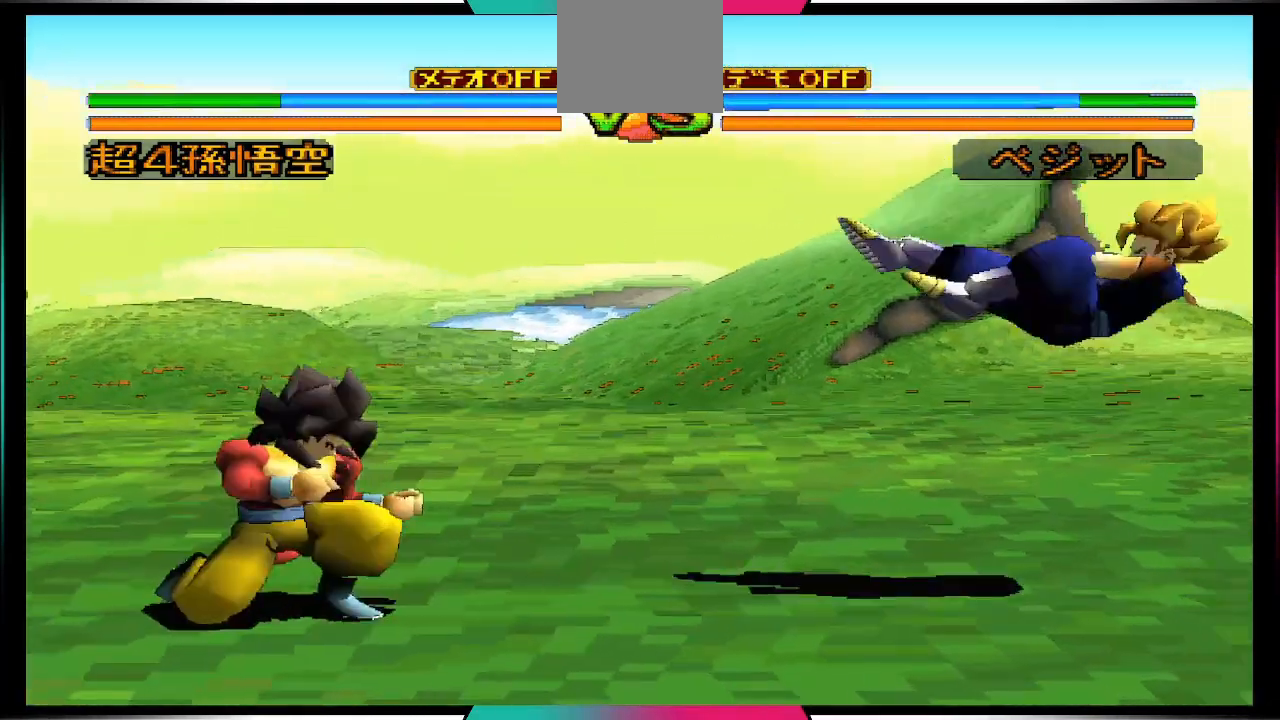
{"buttons": [], "left_stick": "center", "right_stick": "center", "events": [[167, "CIRCLE", "down"], [167, "DPAD_UP", "up"], [267, "CIRCLE", "up"]]}
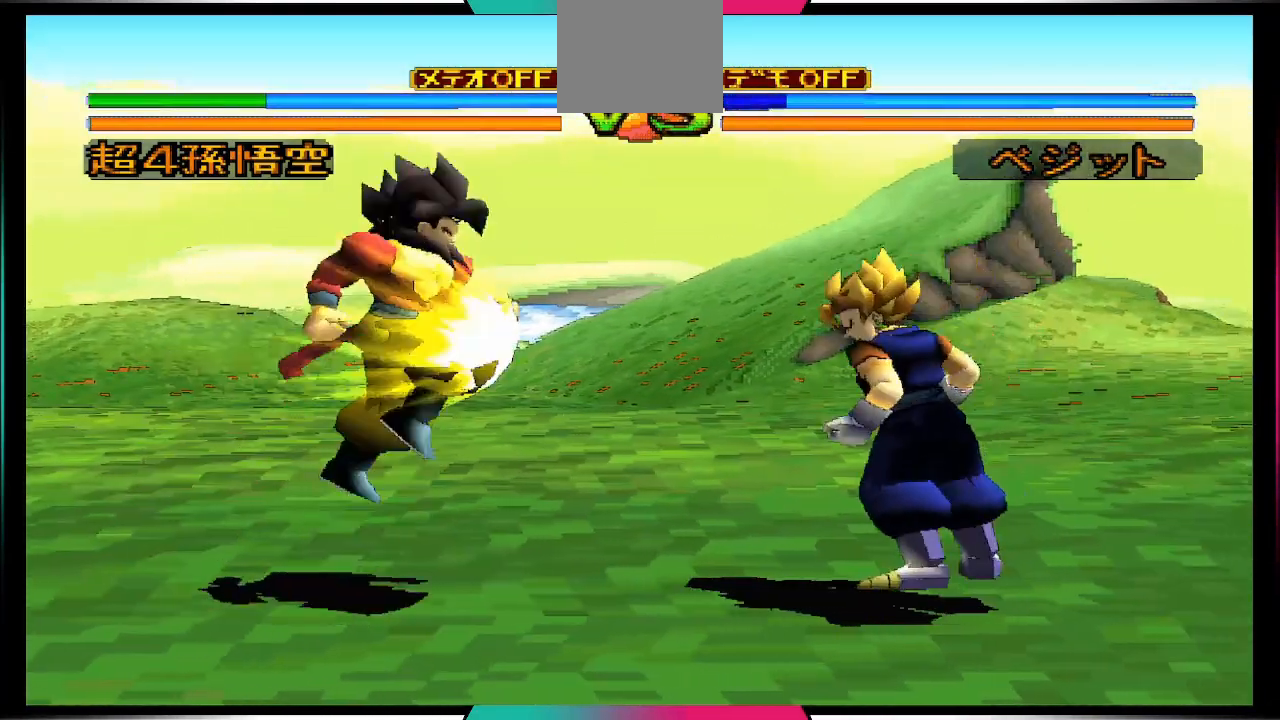
{"buttons": [], "left_stick": "center", "right_stick": "center", "events": []}
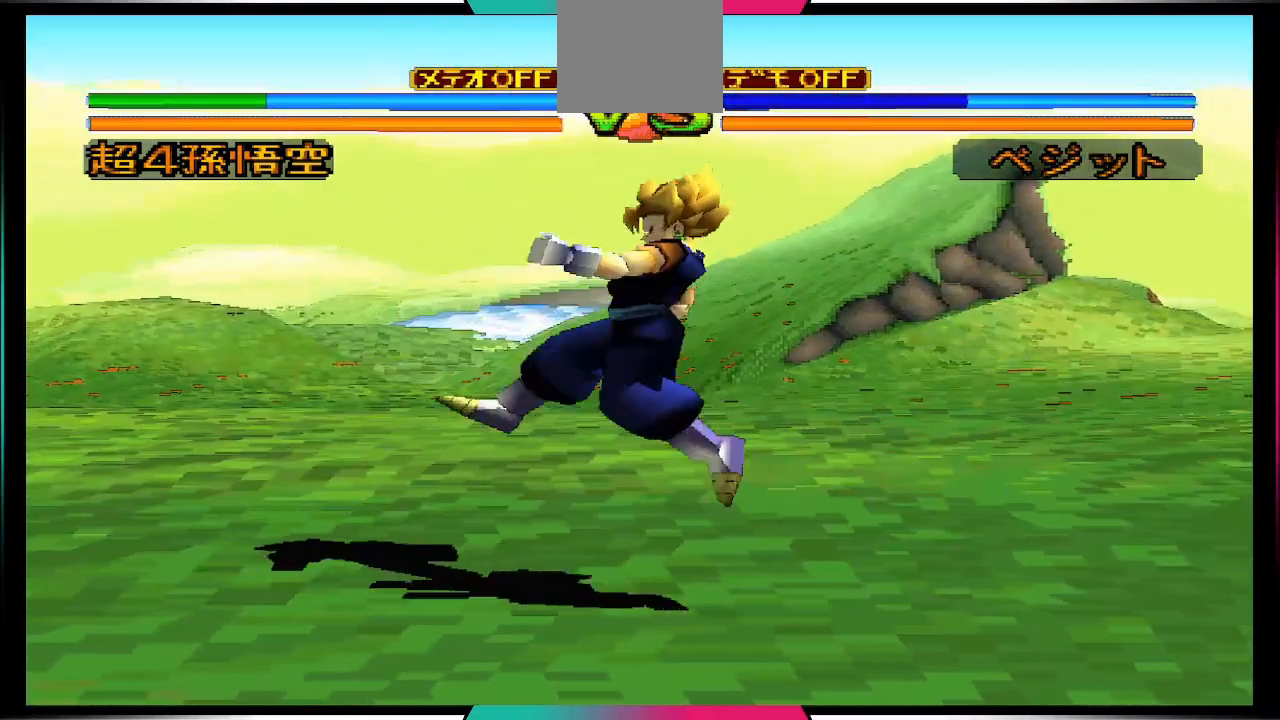
{"buttons": [], "left_stick": "center", "right_stick": "center", "events": []}
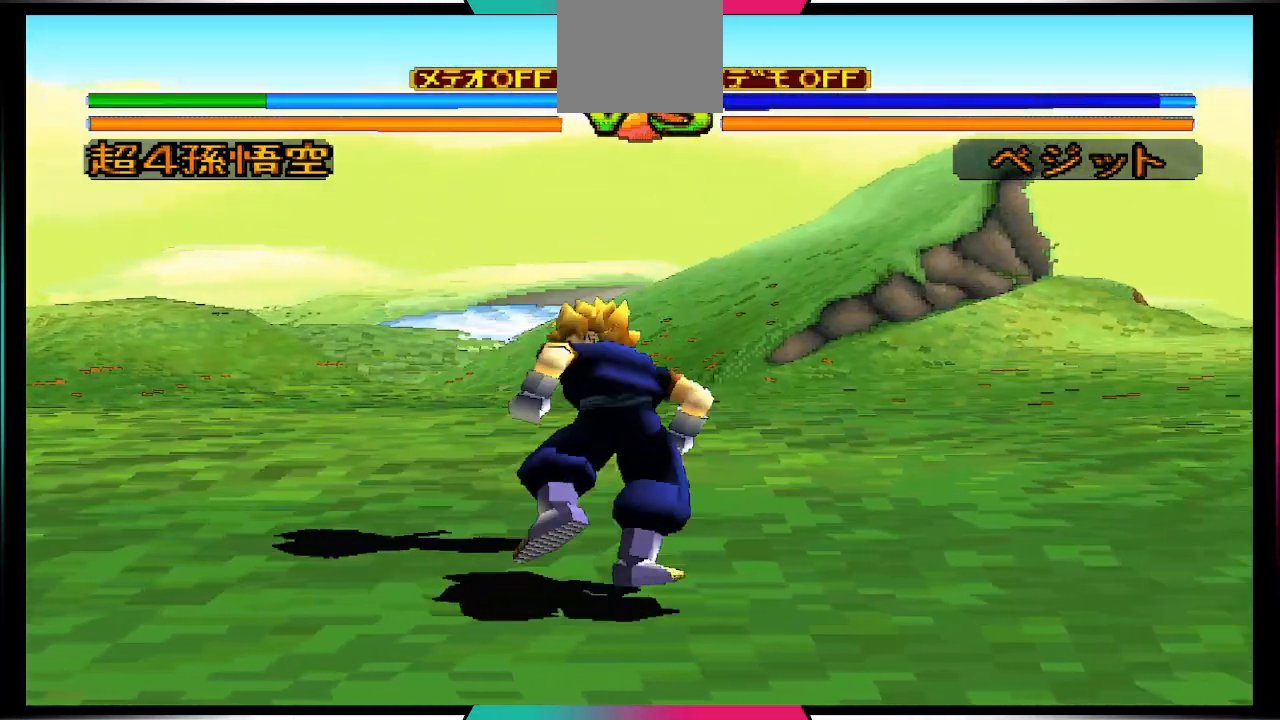
{"buttons": [], "left_stick": "center", "right_stick": "center", "events": []}
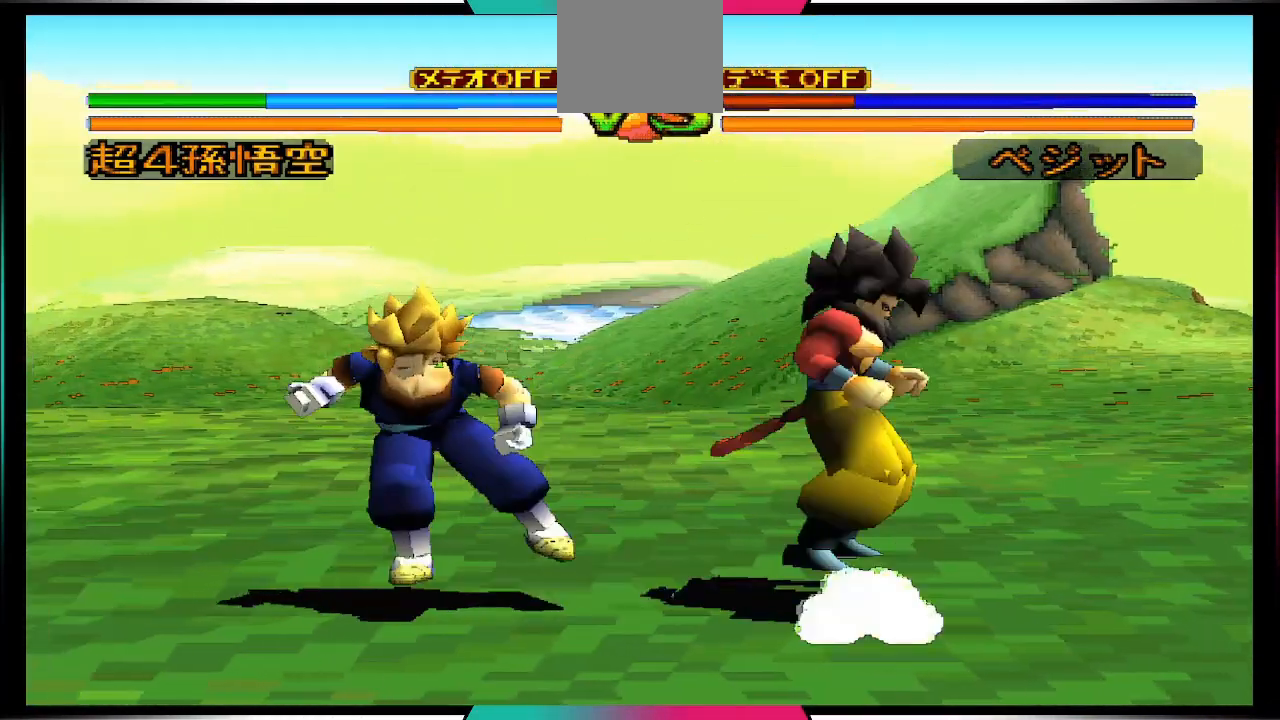
{"buttons": [], "left_stick": "center", "right_stick": "center", "events": []}
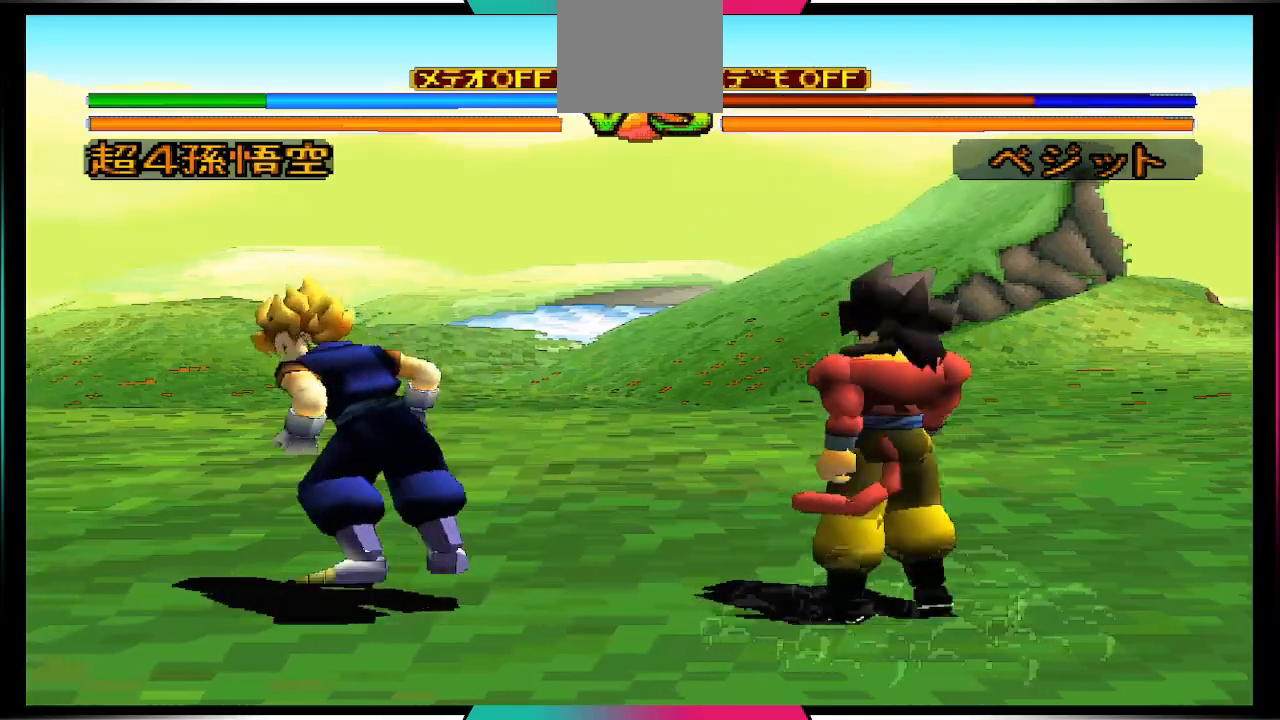
{"buttons": ["SQUARE"], "left_stick": "center", "right_stick": "center", "events": [[333, "SQUARE", "down"]]}
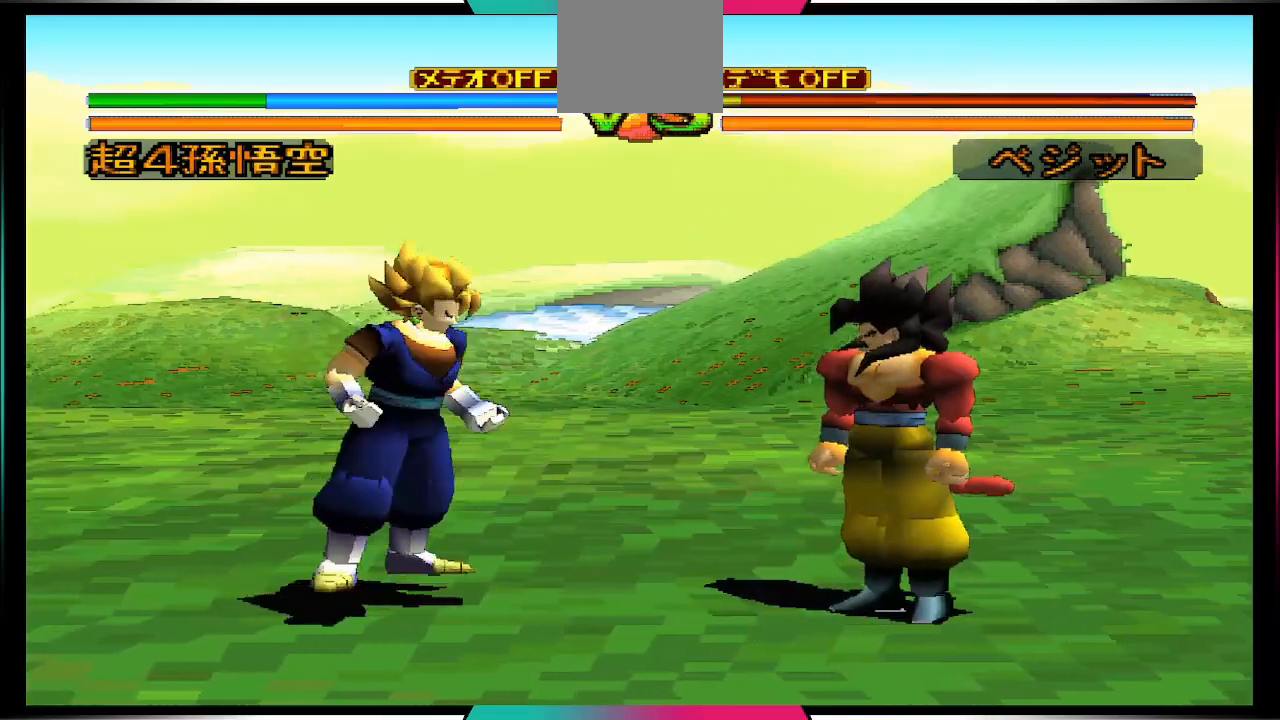
{"buttons": [], "left_stick": "center", "right_stick": "center", "events": [[33, "SQUARE", "up"]]}
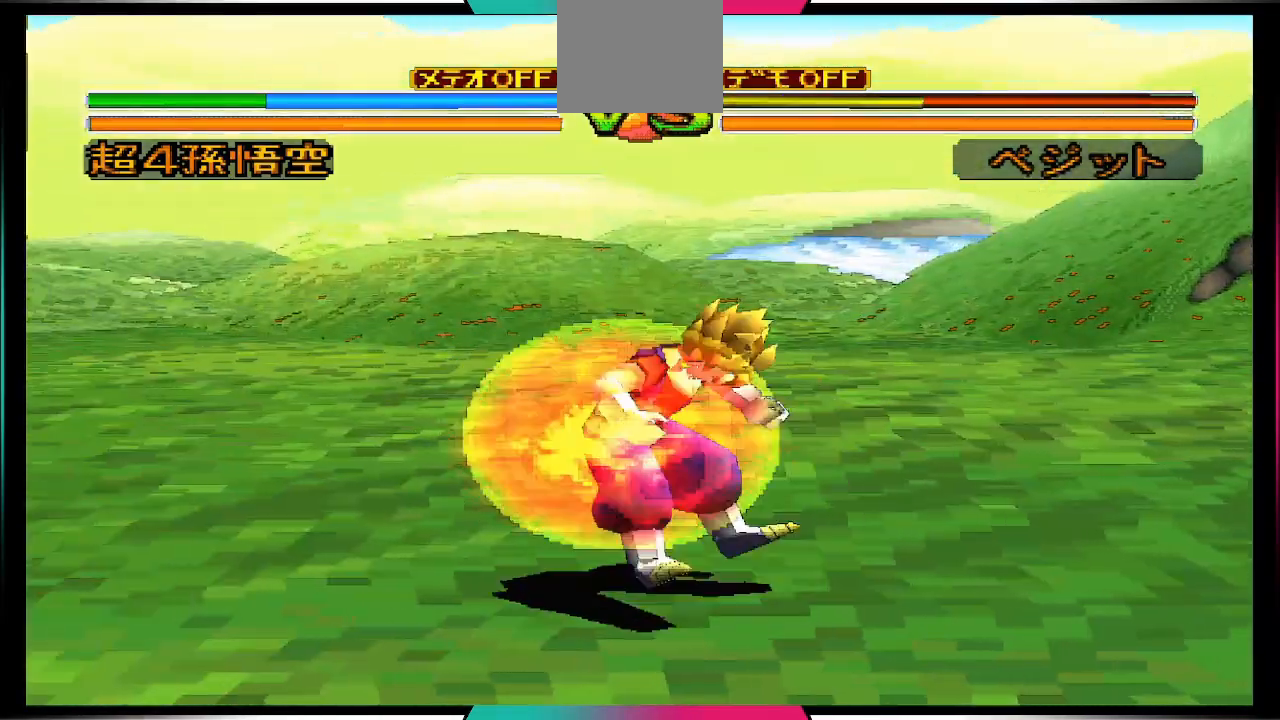
{"buttons": [], "left_stick": "center", "right_stick": "center", "events": []}
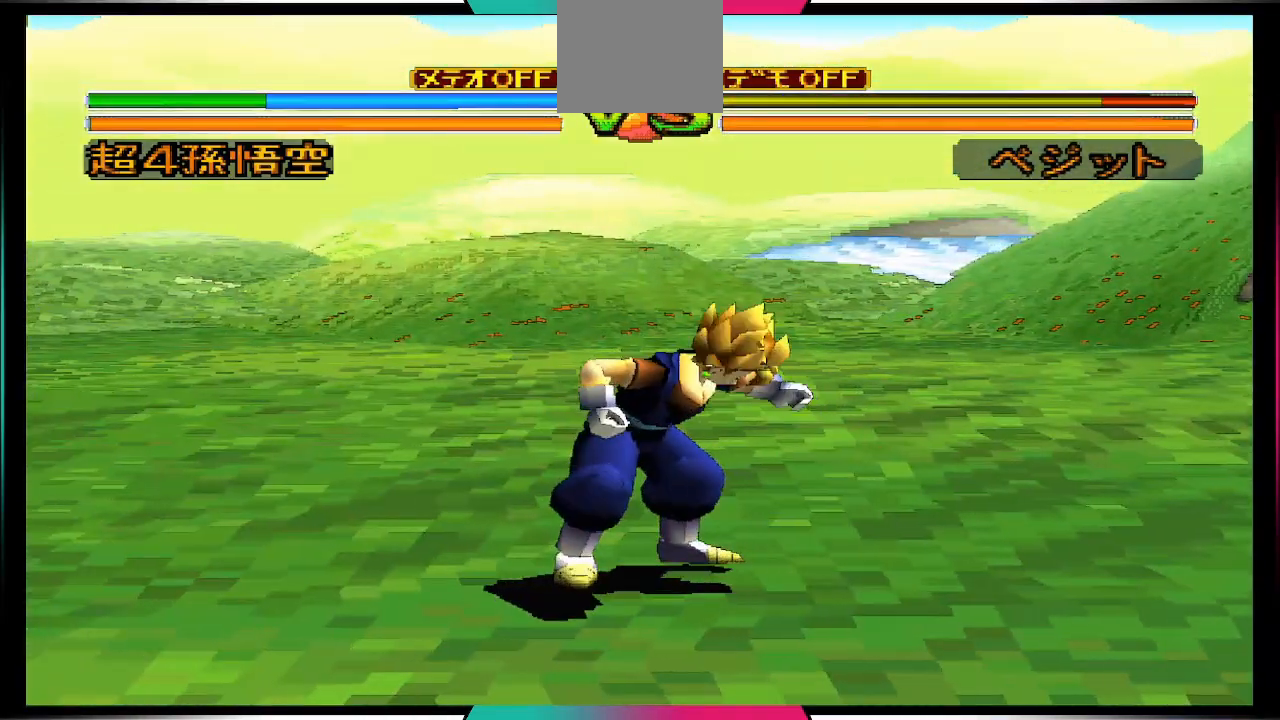
{"buttons": ["DPAD_RIGHT"], "left_stick": "center", "right_stick": "center", "events": [[333, "DPAD_RIGHT", "down"]]}
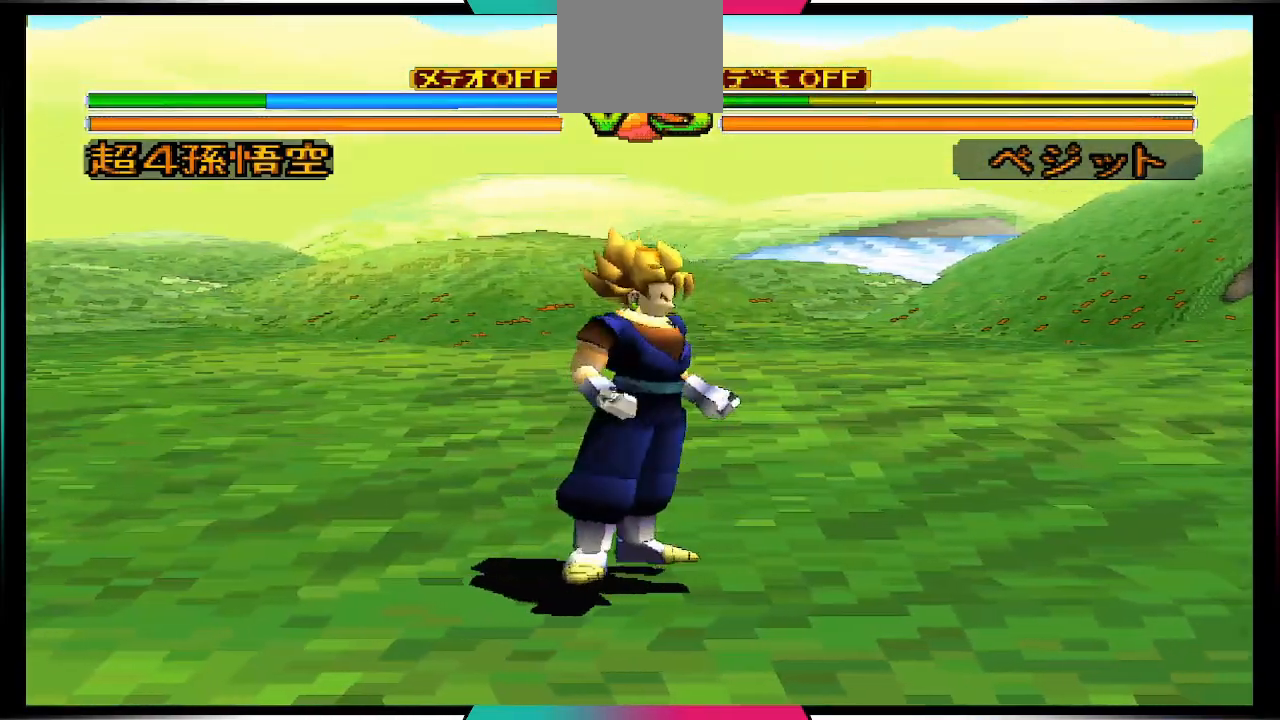
{"buttons": ["DPAD_RIGHT"], "left_stick": "center", "right_stick": "center", "events": []}
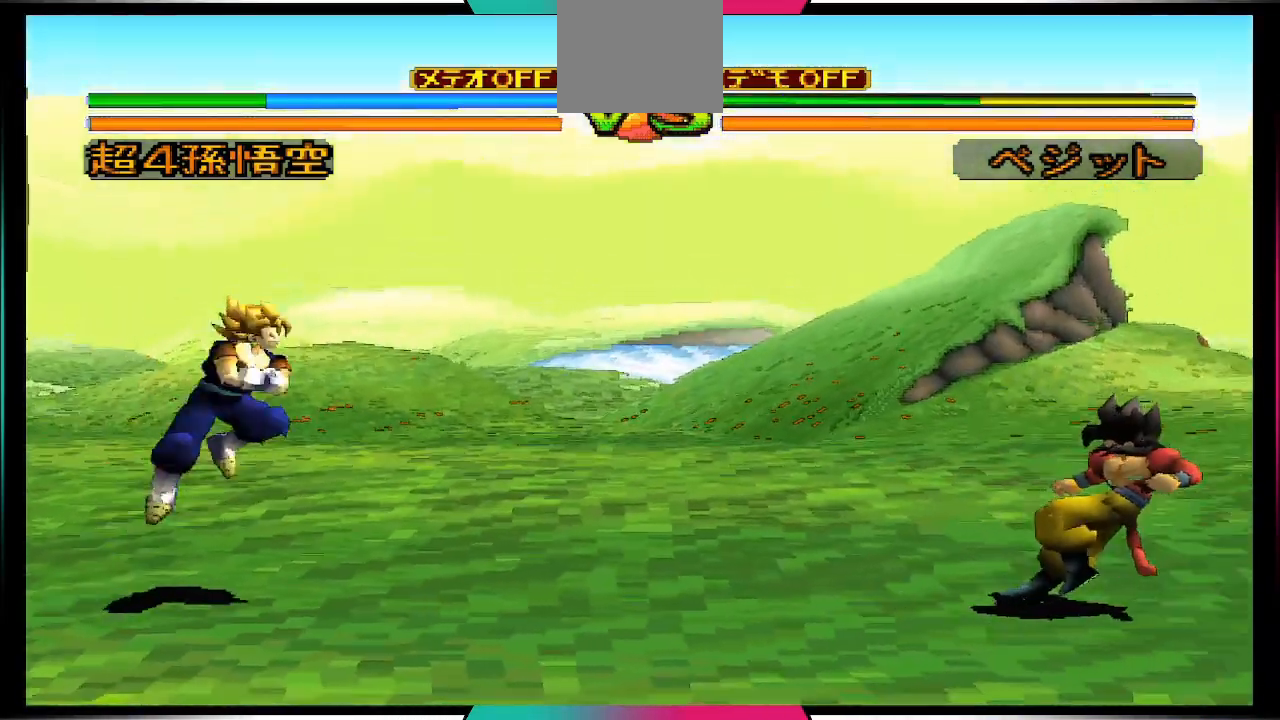
{"buttons": ["DPAD_RIGHT"], "left_stick": "center", "right_stick": "center", "events": []}
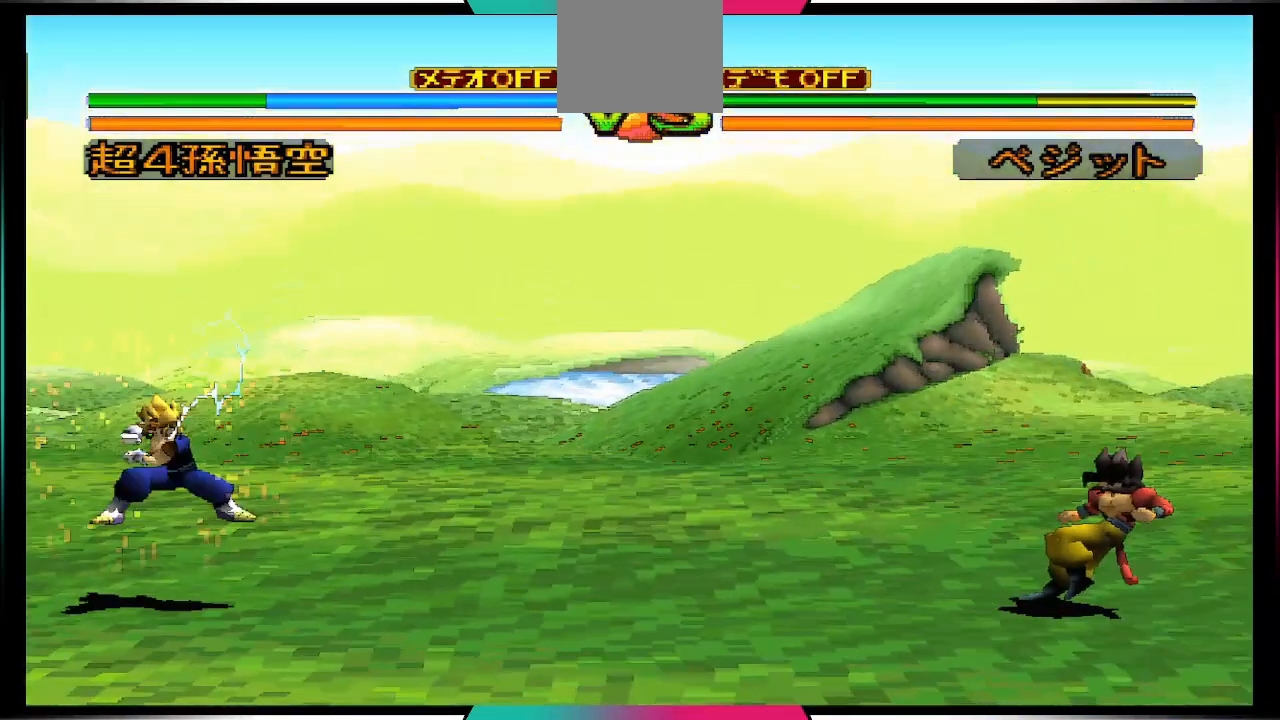
{"buttons": ["CROSS", "DPAD_DOWN"], "left_stick": "center", "right_stick": "center", "events": [[133, "DPAD_RIGHT", "up"], [267, "DPAD_DOWN", "down"], [300, "CROSS", "down"]]}
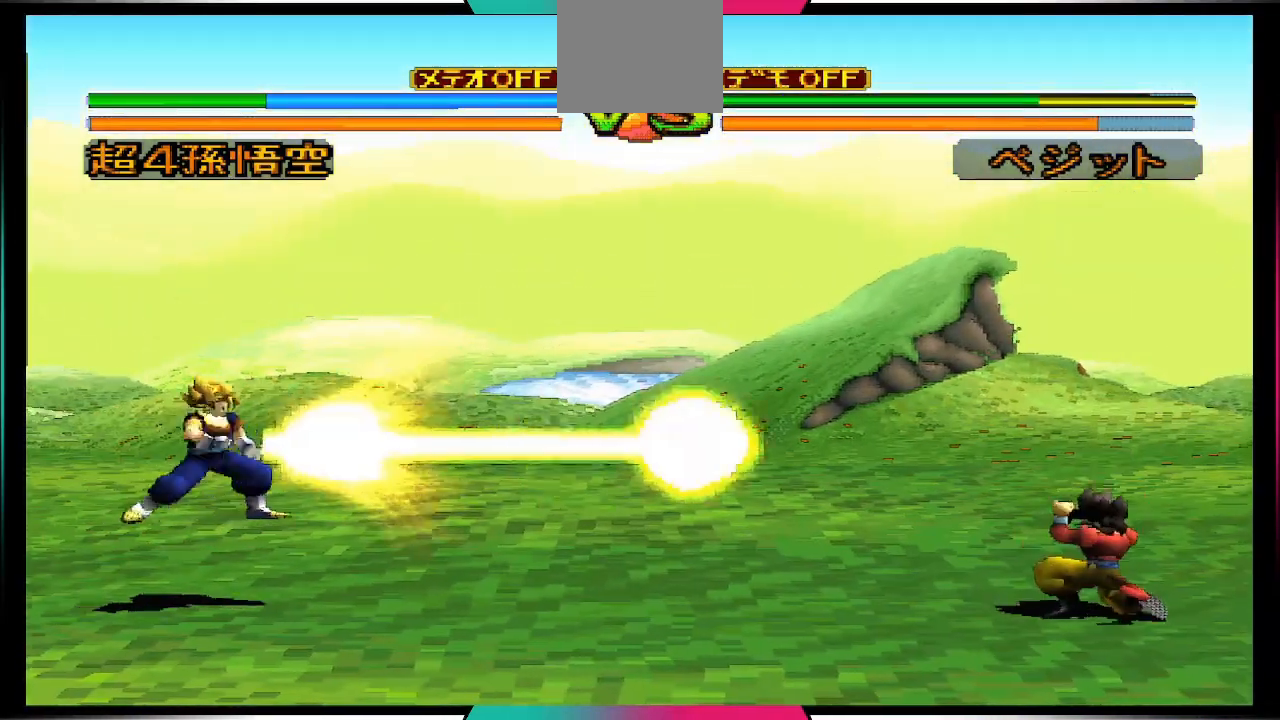
{"buttons": [], "left_stick": "center", "right_stick": "center", "events": [[367, "DPAD_DOWN", "up"], [400, "CROSS", "up"]]}
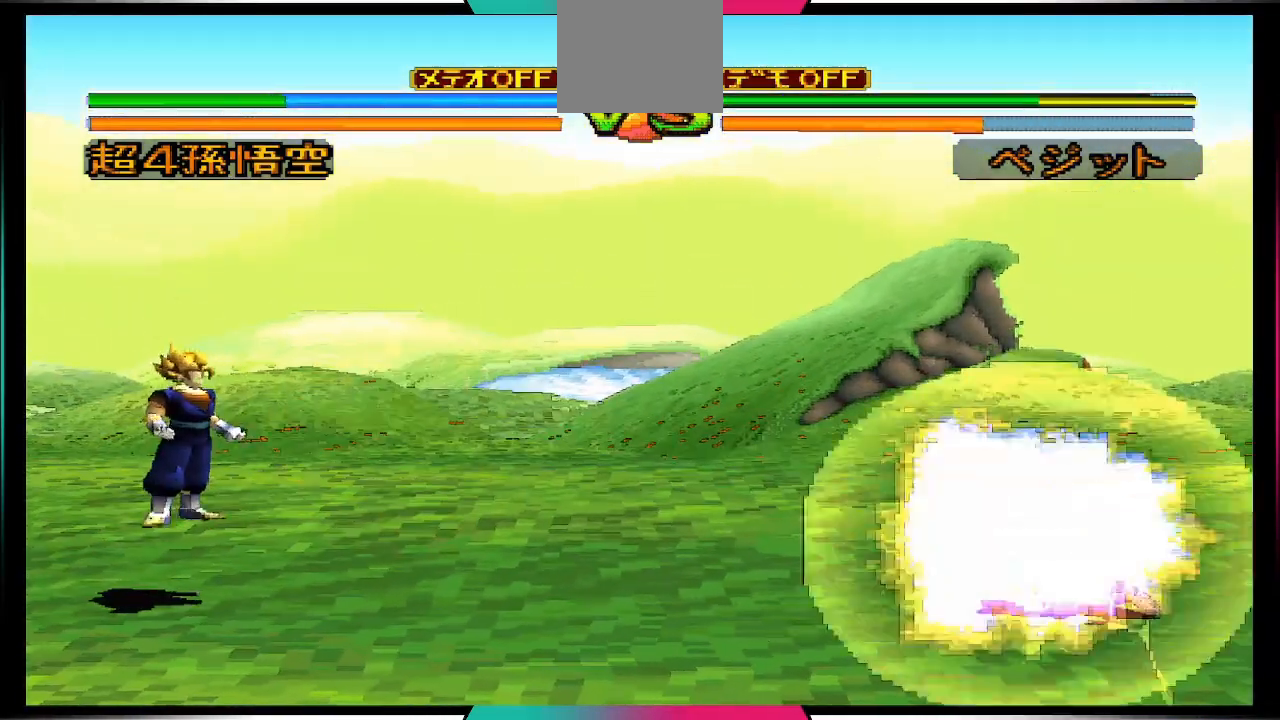
{"buttons": [], "left_stick": "center", "right_stick": "center", "events": []}
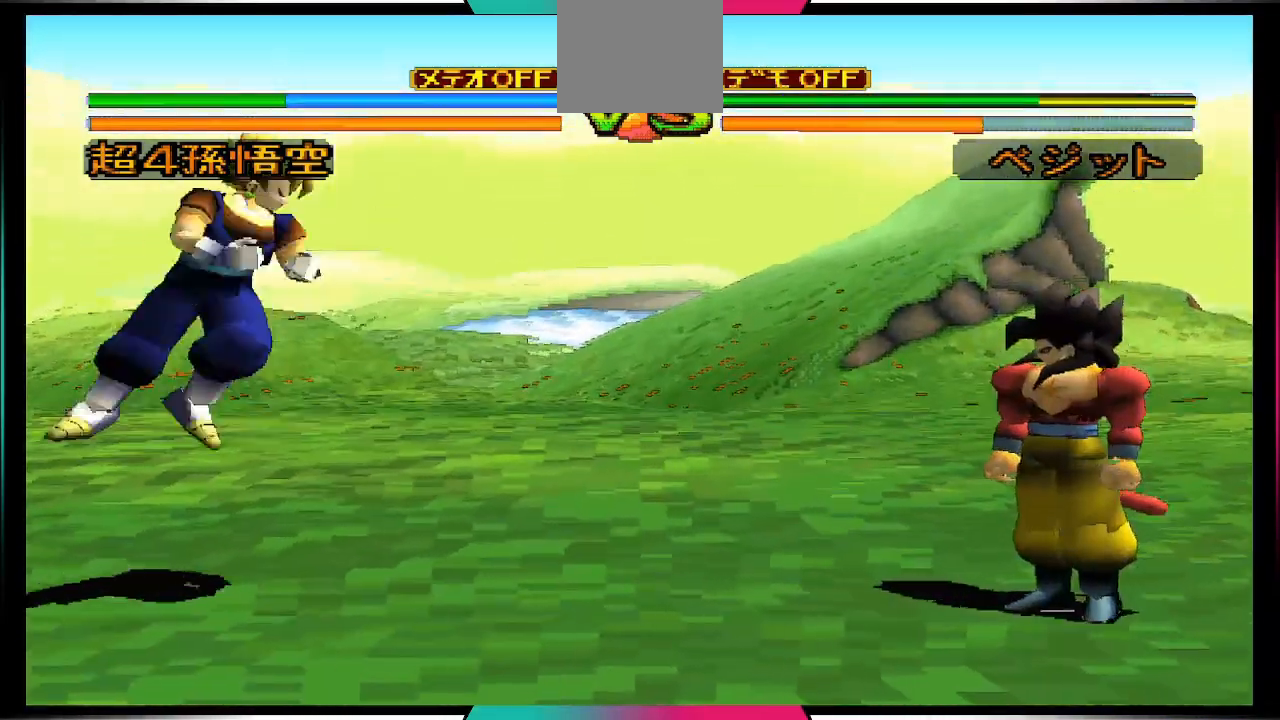
{"buttons": [], "left_stick": "center", "right_stick": "center", "events": []}